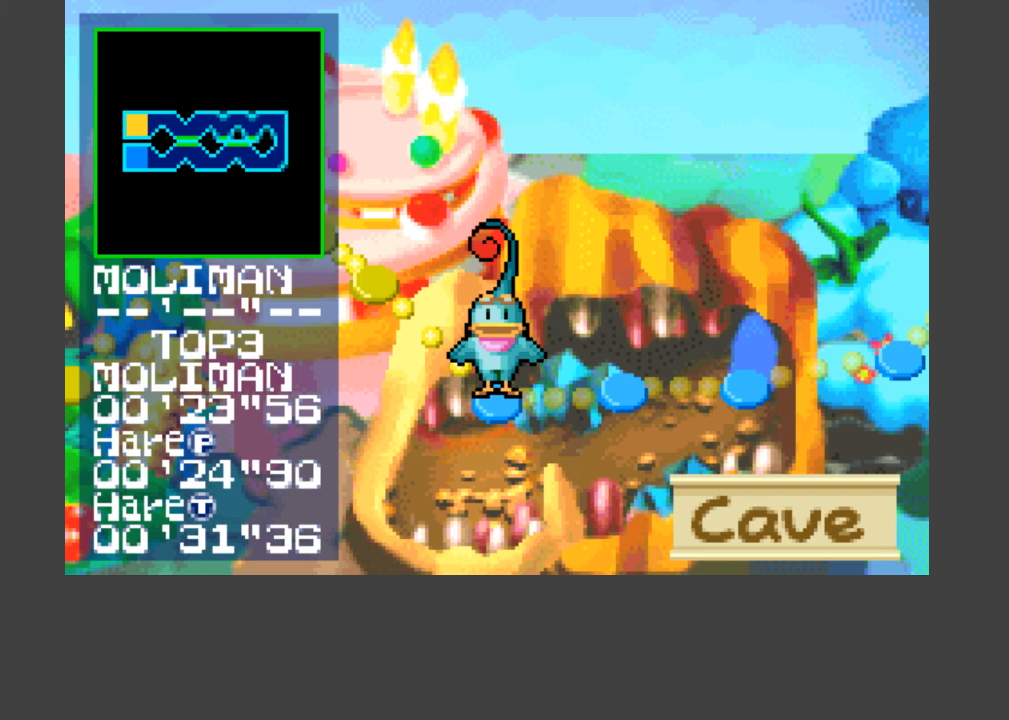
Gameplay with a controller (Xbox layout); each line is a JSON object with the inputs held at the frame after it. "events" lists button and stick changes between this image and that frame as [ms after this image, input, new state], when the widget could be followed in between. Not read: left_stick right_stick.
{"buttons": [], "events": []}
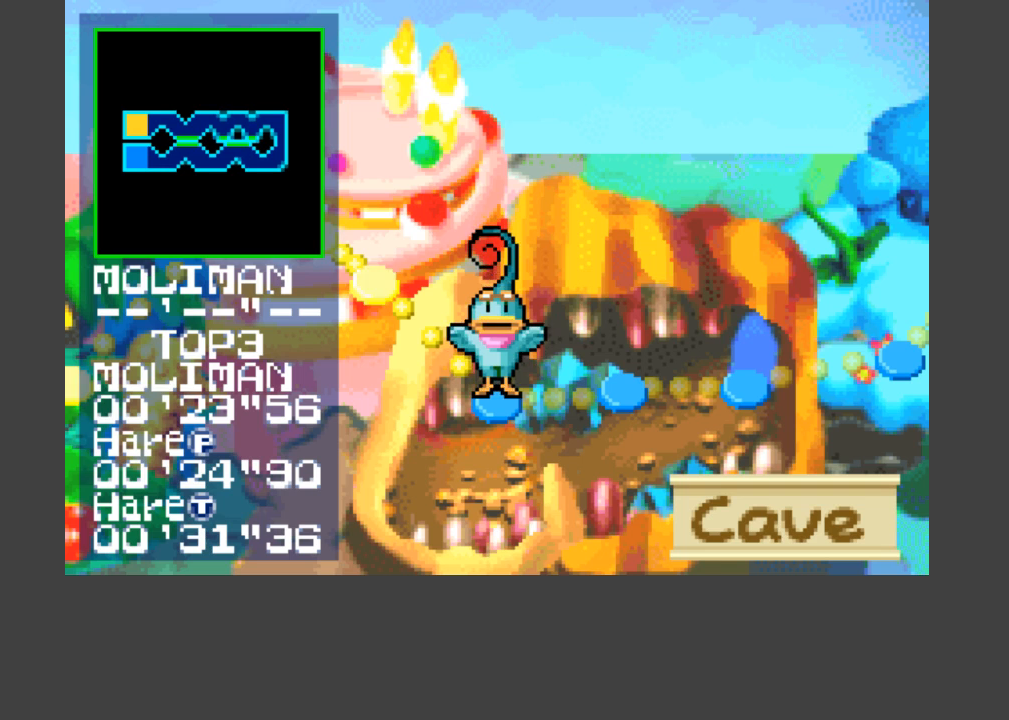
{"buttons": [], "events": []}
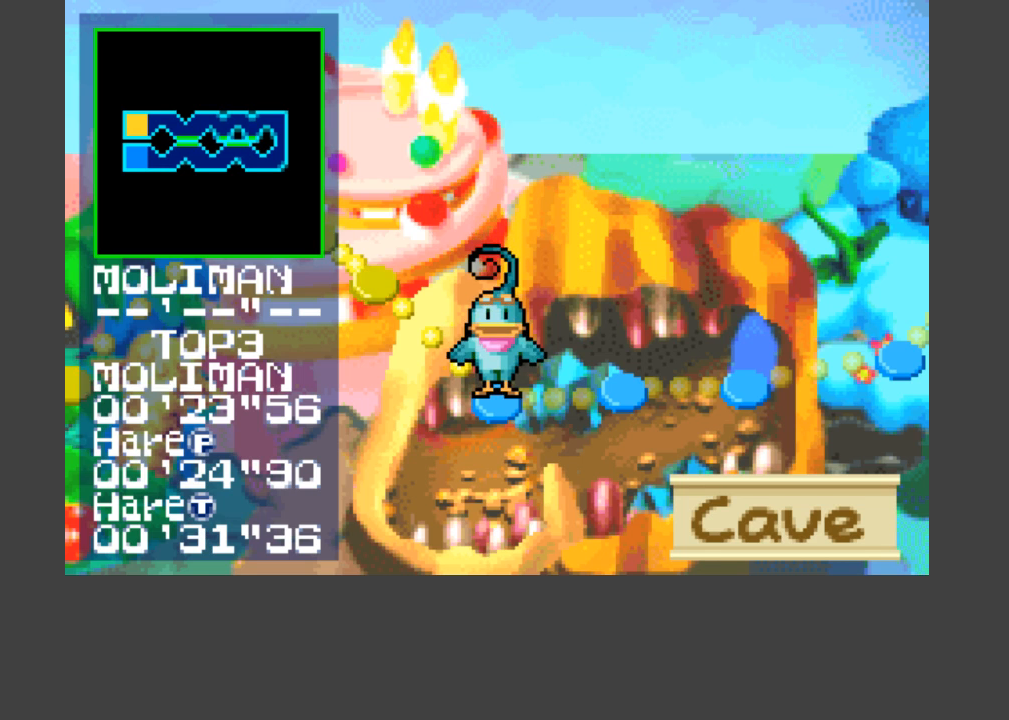
{"buttons": [], "events": []}
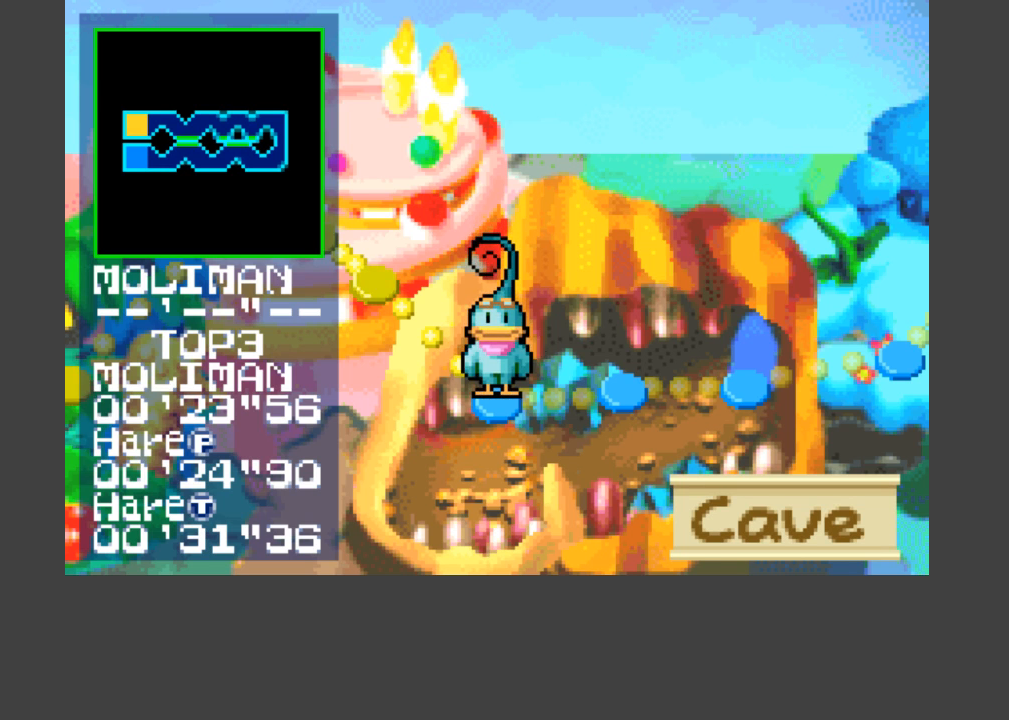
{"buttons": [], "events": []}
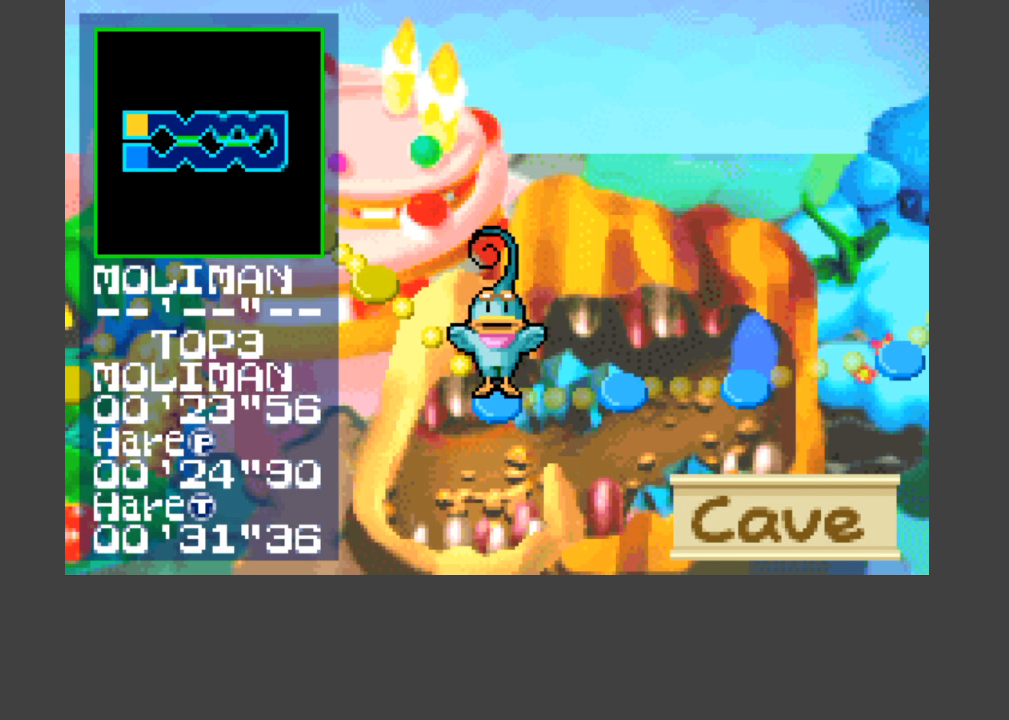
{"buttons": [], "events": []}
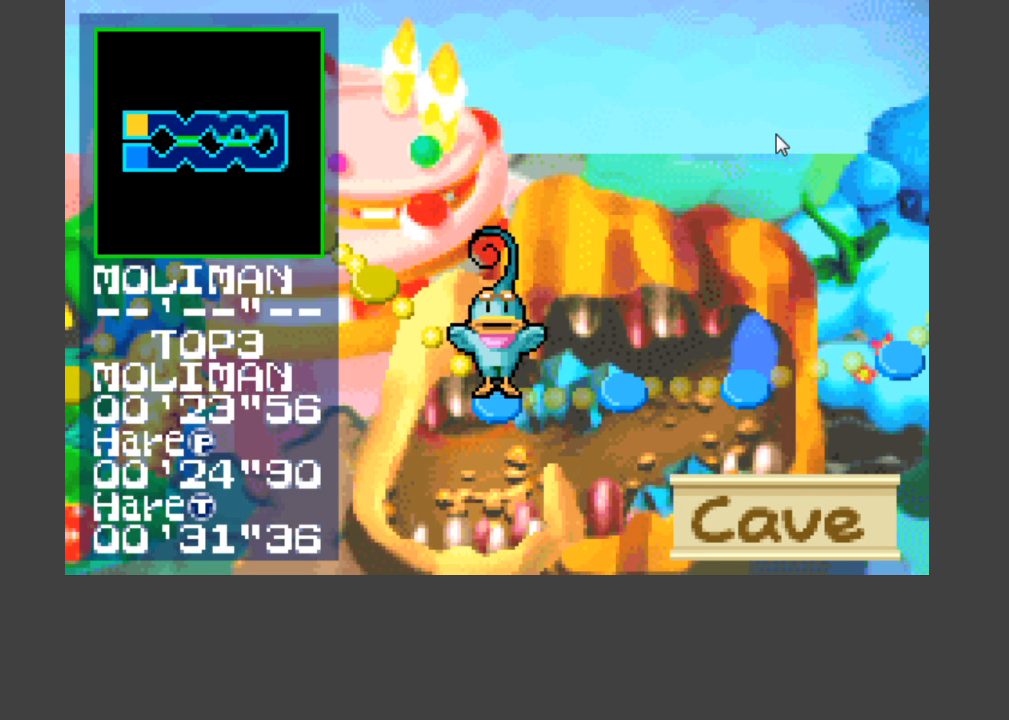
{"buttons": [], "events": []}
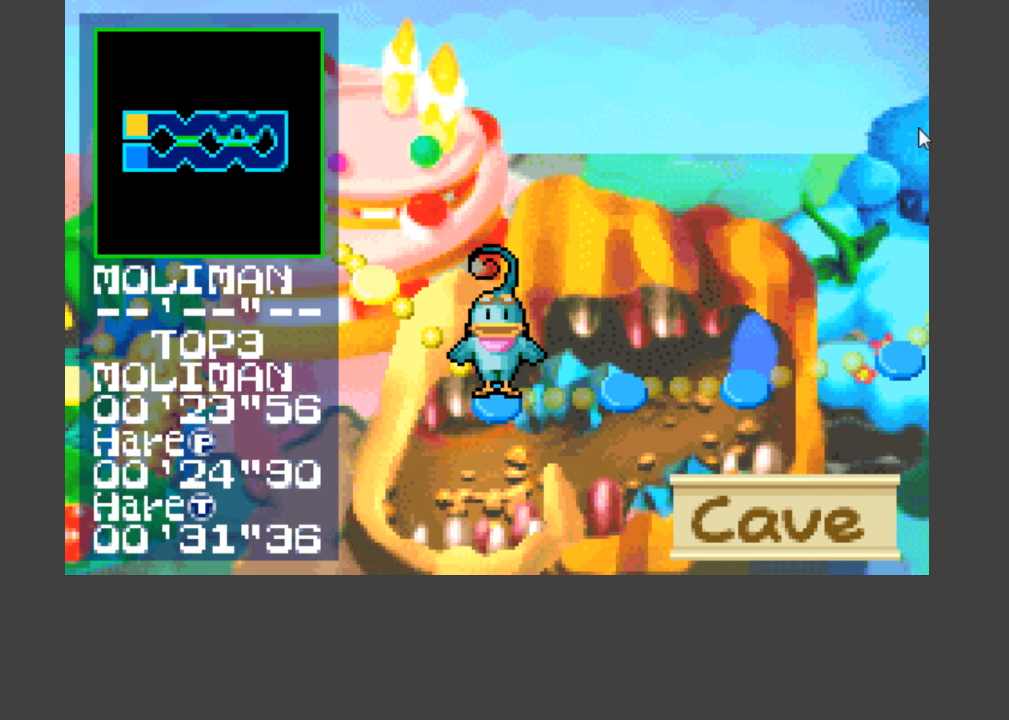
{"buttons": [], "events": []}
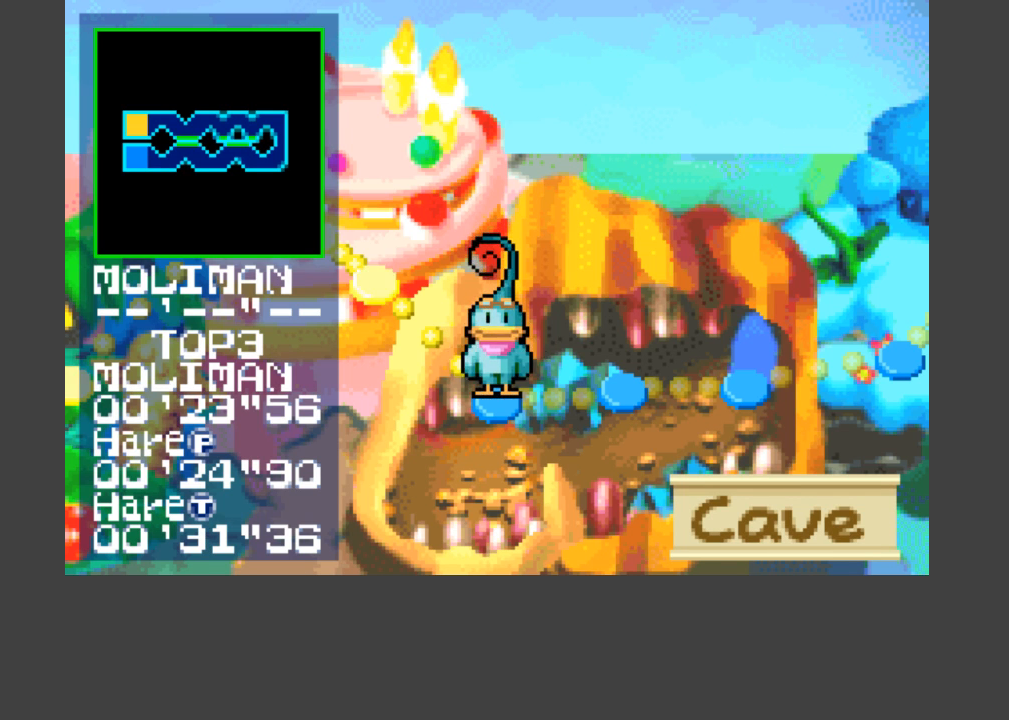
{"buttons": [], "events": []}
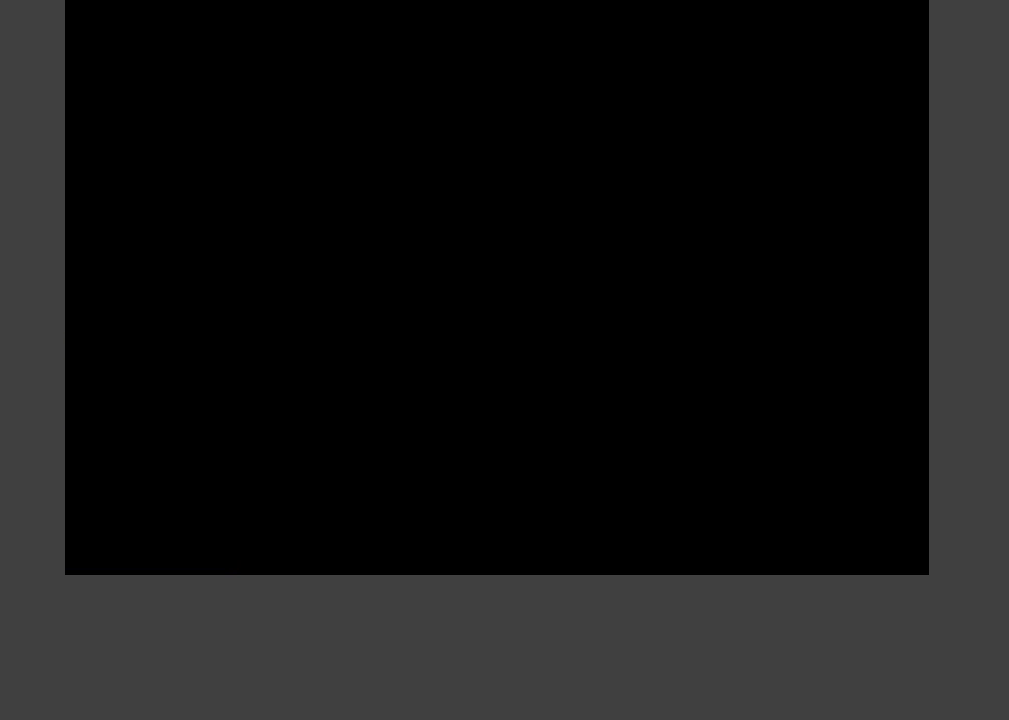
{"buttons": [], "events": []}
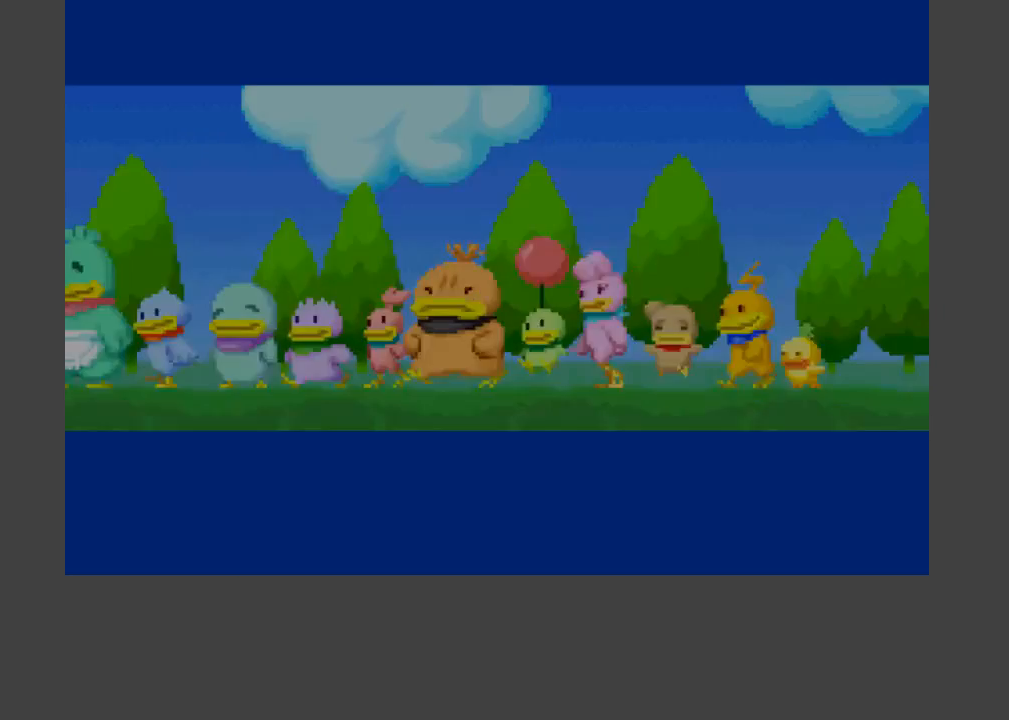
{"buttons": ["START"], "events": [[500, "START", "down"]]}
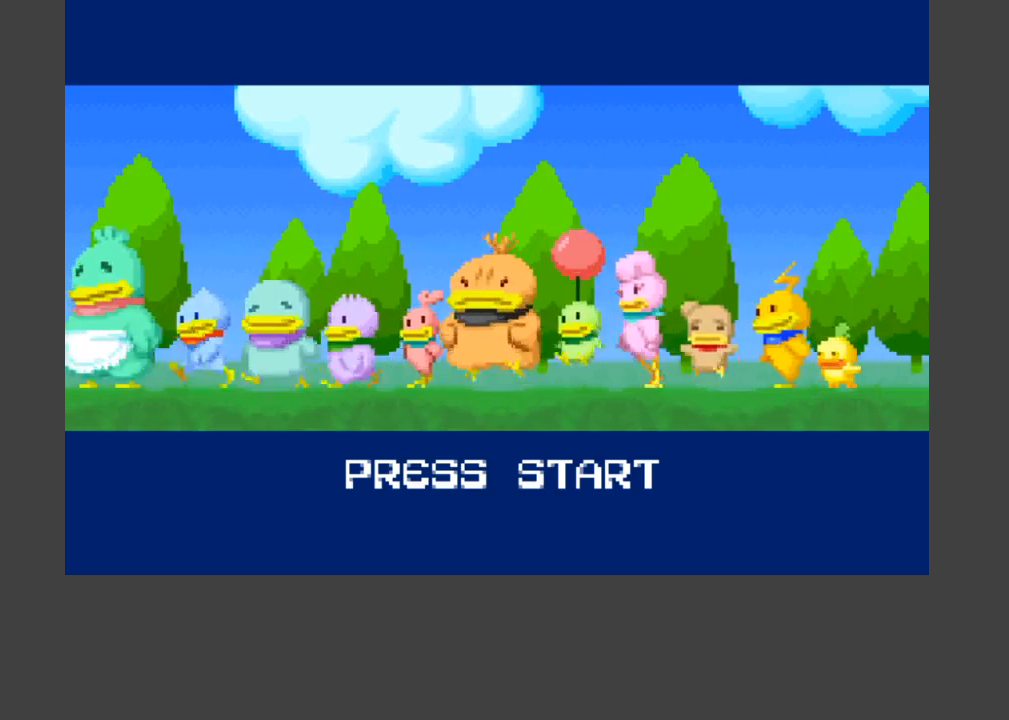
{"buttons": [], "events": [[200, "START", "up"]]}
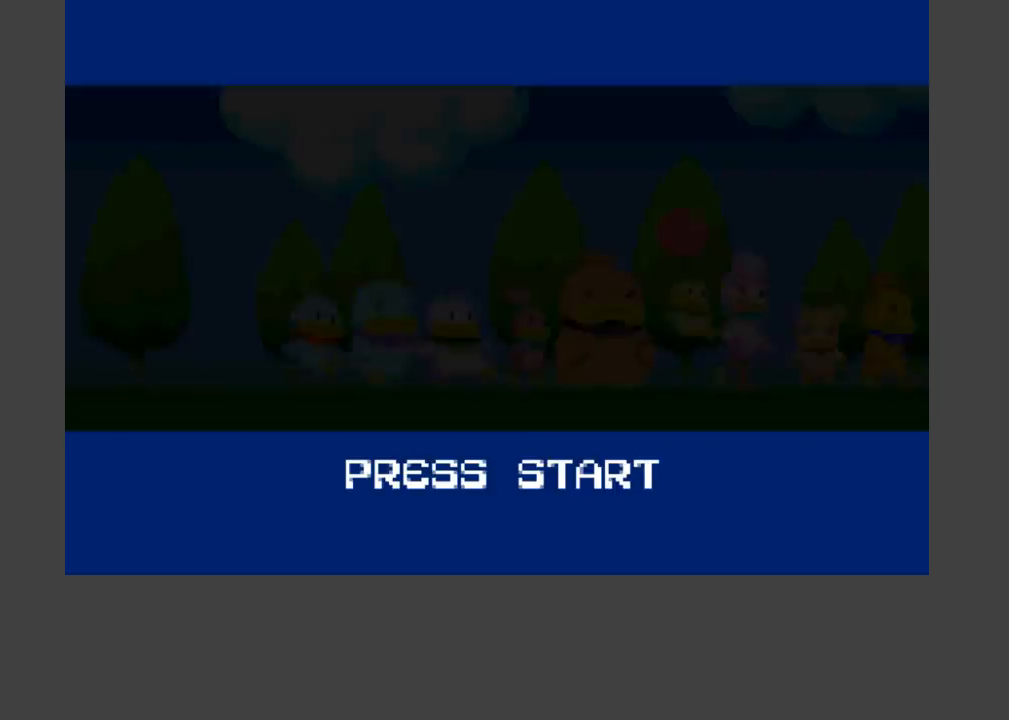
{"buttons": [], "events": []}
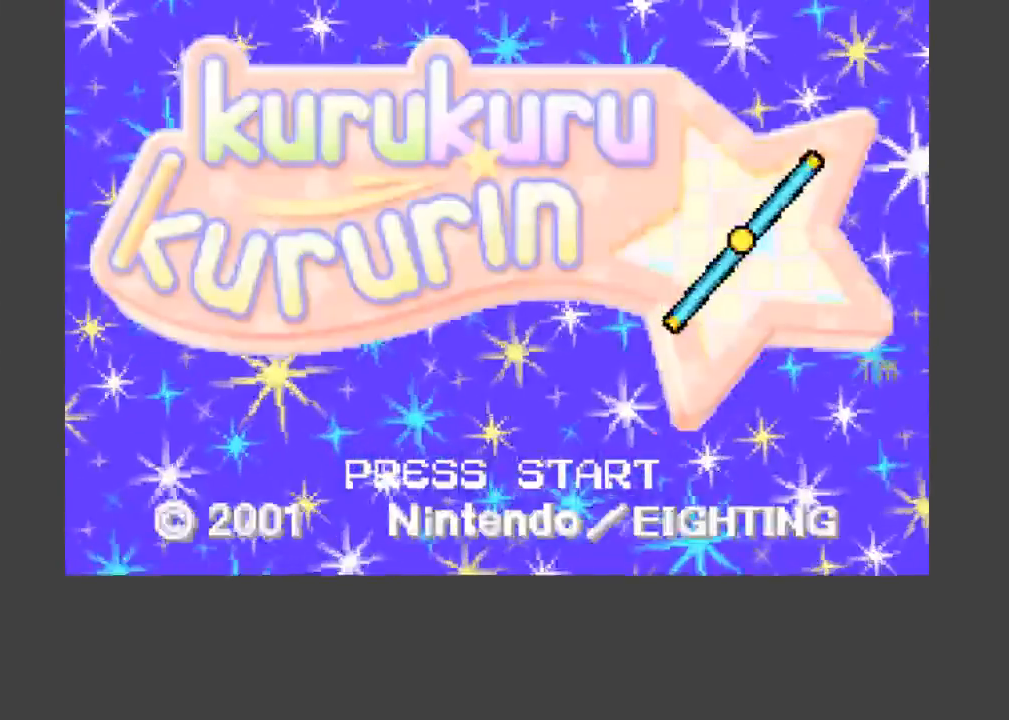
{"buttons": [], "events": []}
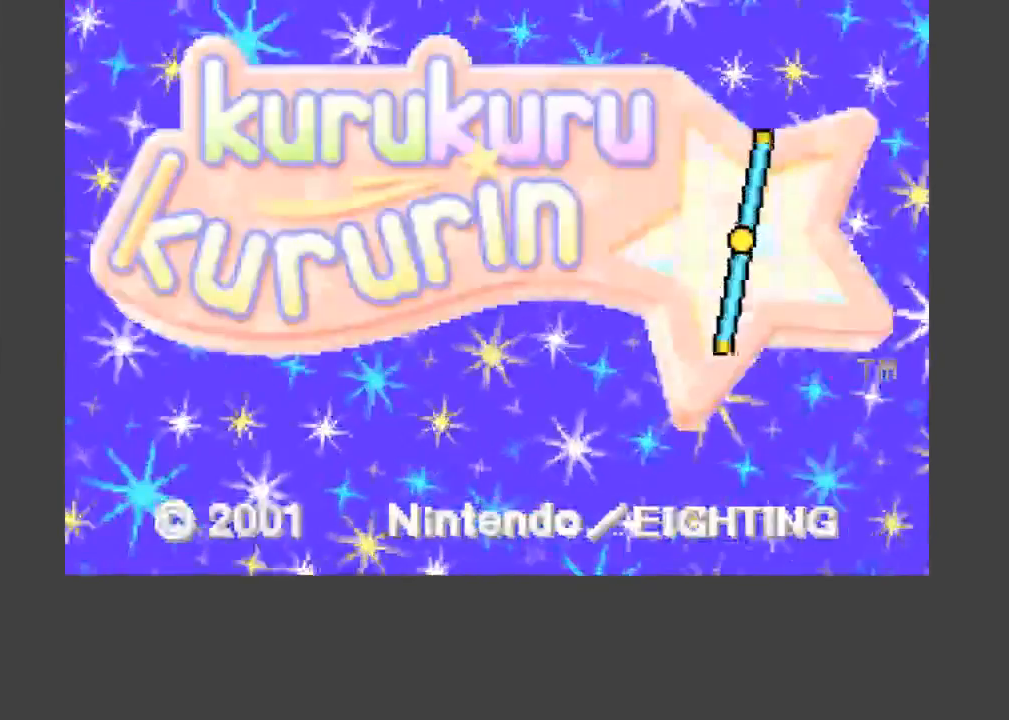
{"buttons": [], "events": []}
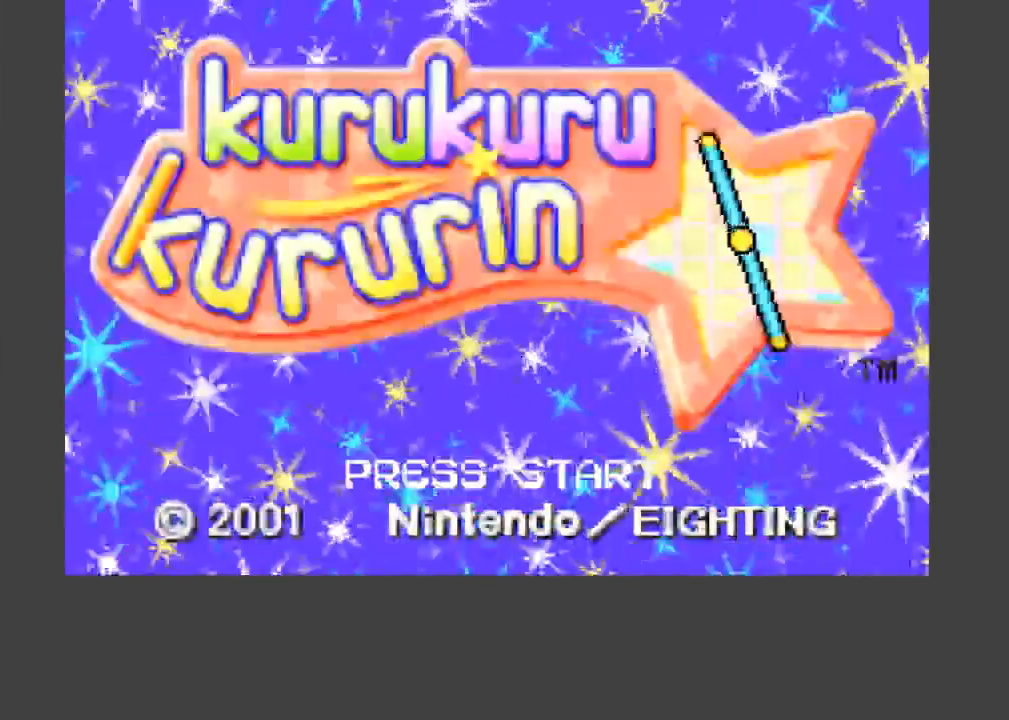
{"buttons": [], "events": []}
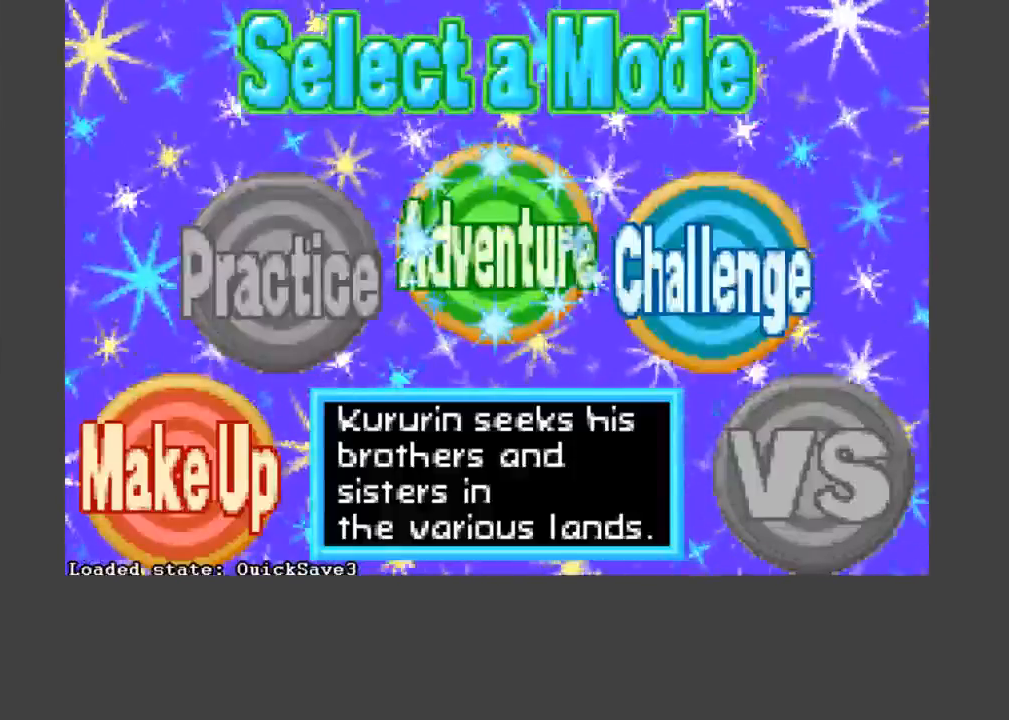
{"buttons": ["B", "L2"], "events": [[467, "B", "down"], [467, "L2", "down"]]}
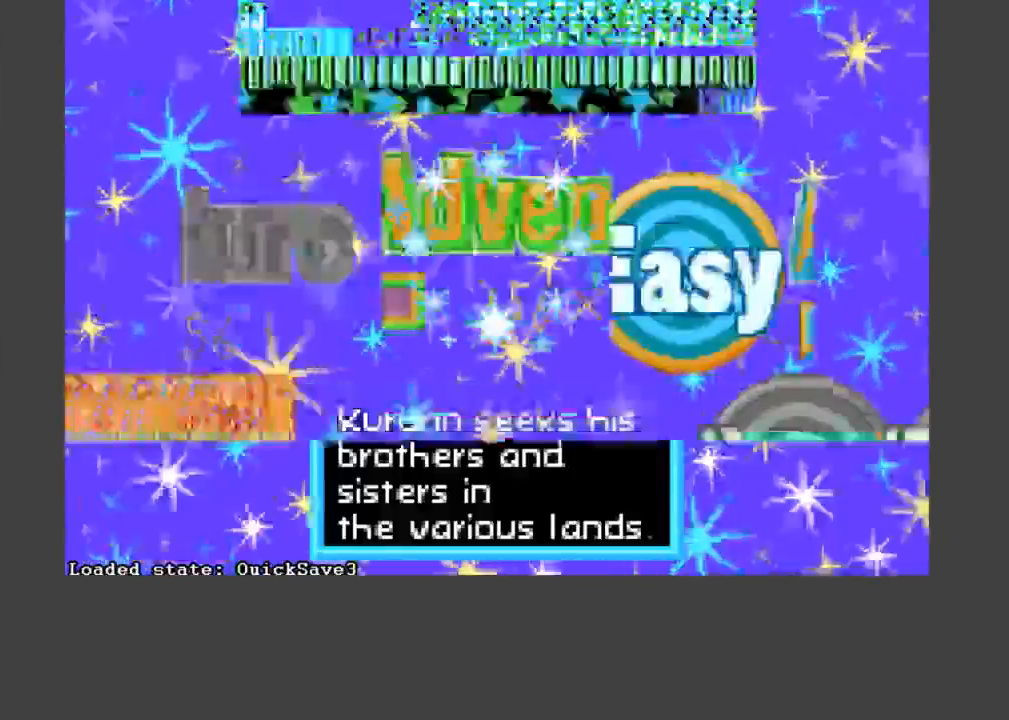
{"buttons": [], "events": [[67, "B", "up"], [100, "A", "down"], [100, "L2", "up"], [167, "A", "up"], [267, "B", "down"], [333, "B", "up"]]}
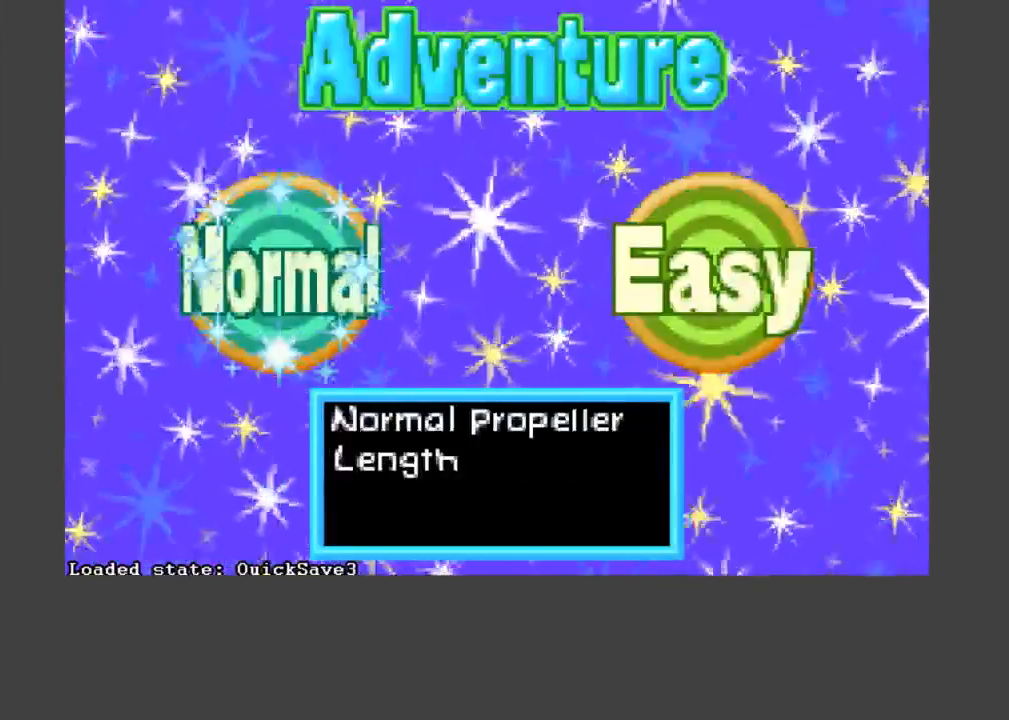
{"buttons": [], "events": [[367, "B", "down"], [400, "B", "up"]]}
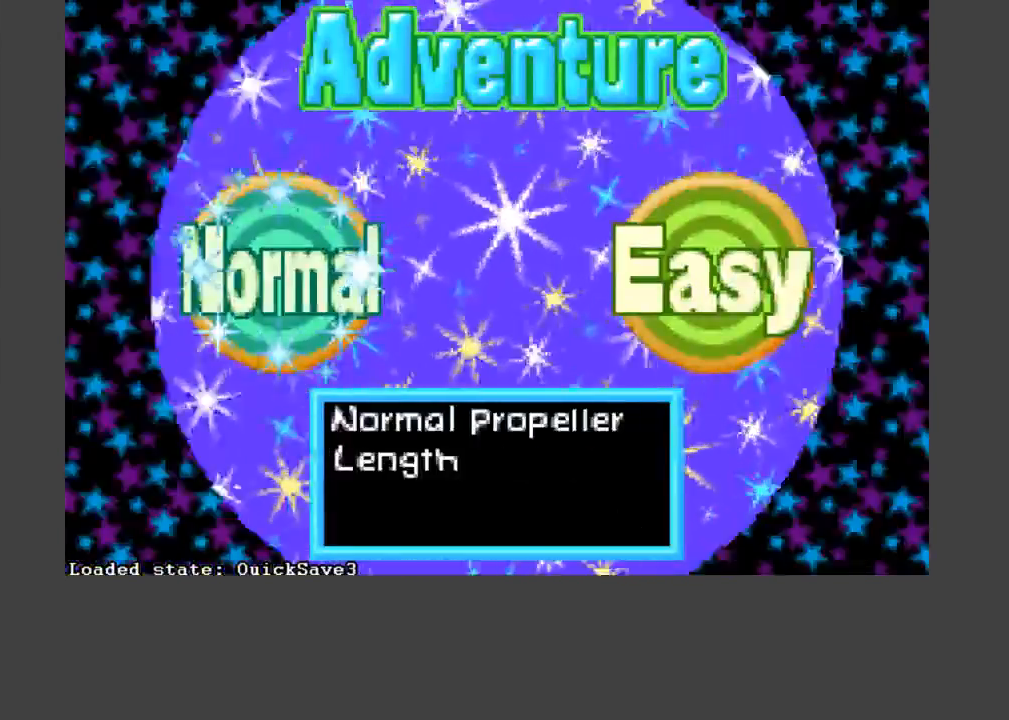
{"buttons": [], "events": []}
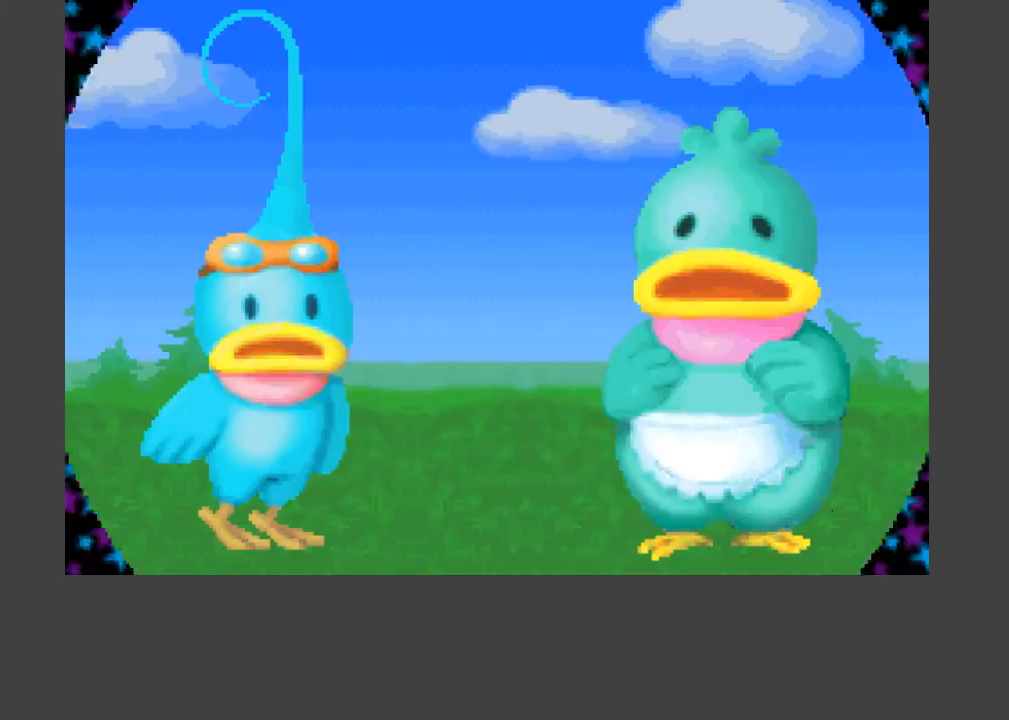
{"buttons": [], "events": []}
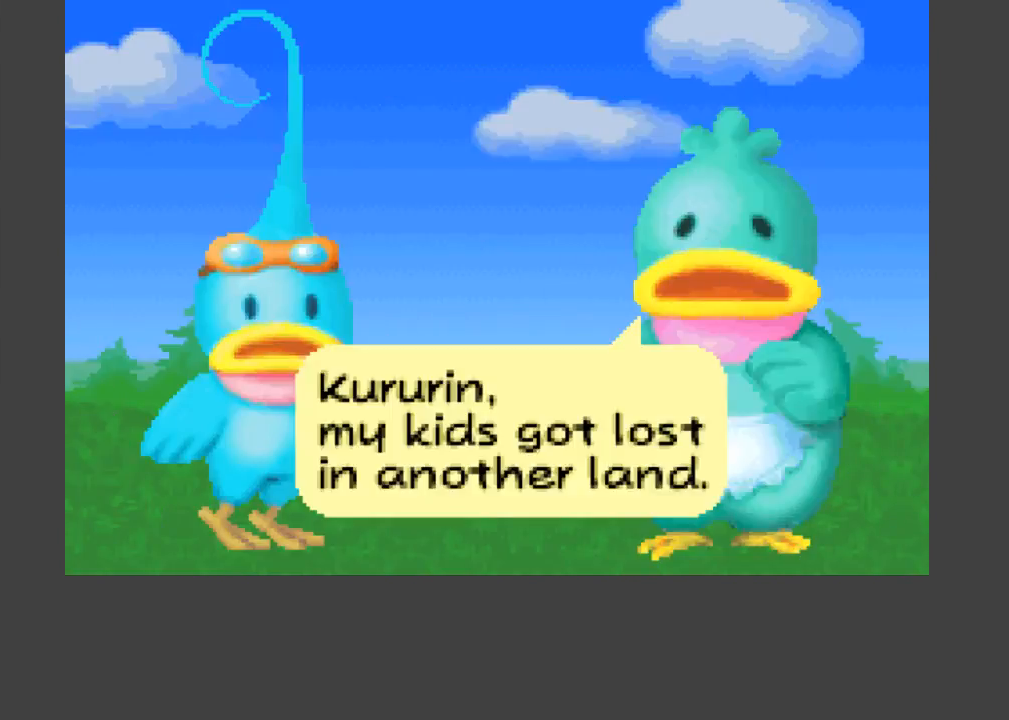
{"buttons": [], "events": []}
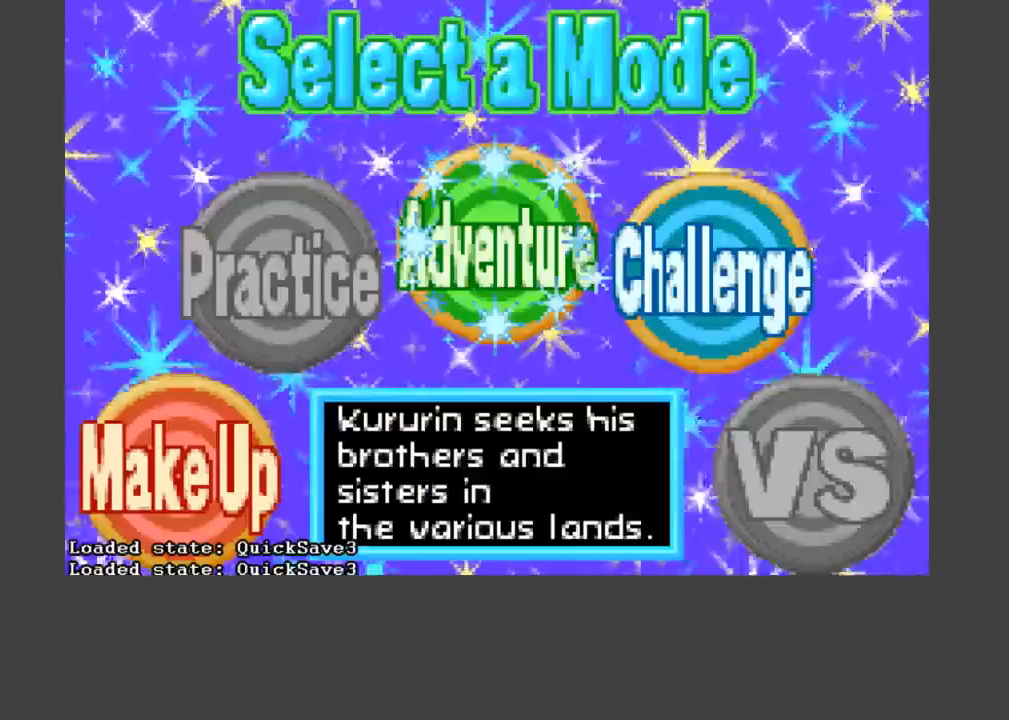
{"buttons": [], "events": [[267, "L2", "down"], [300, "B", "down"], [367, "B", "up"], [400, "L2", "up"], [433, "A", "down"], [467, "A", "up"]]}
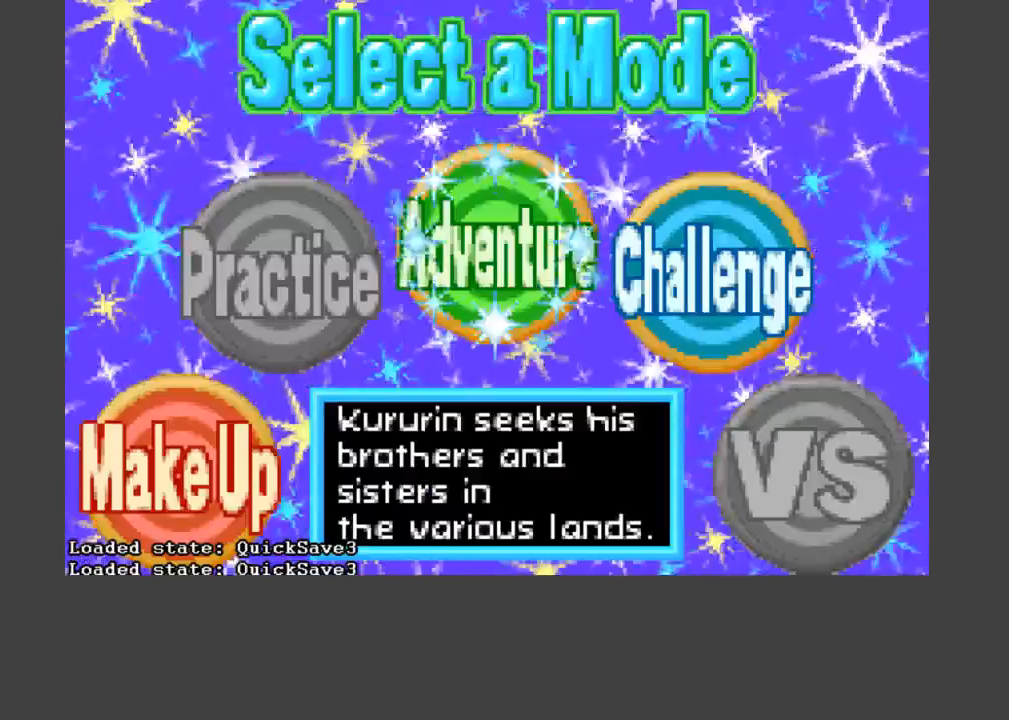
{"buttons": [], "events": [[100, "A", "down"], [167, "A", "up"]]}
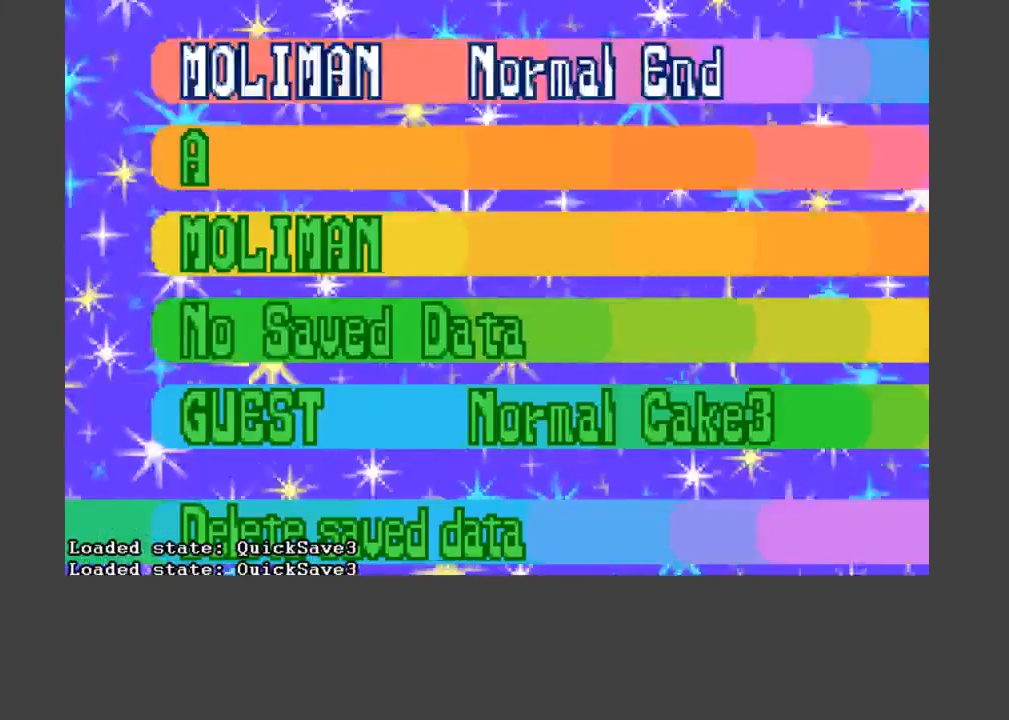
{"buttons": [], "events": []}
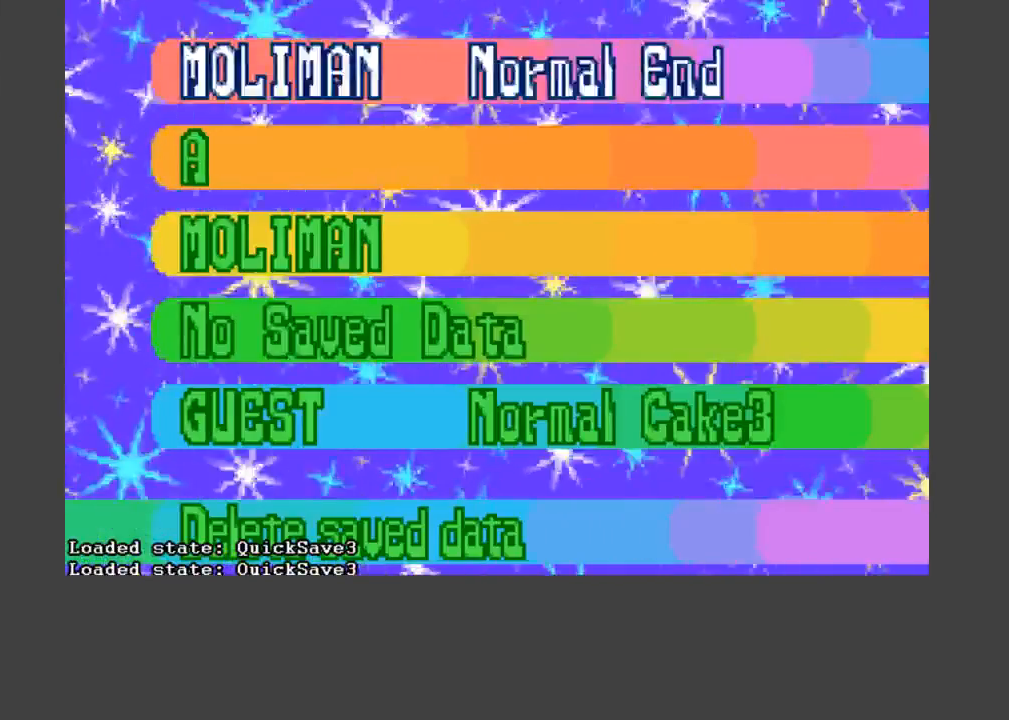
{"buttons": [], "events": []}
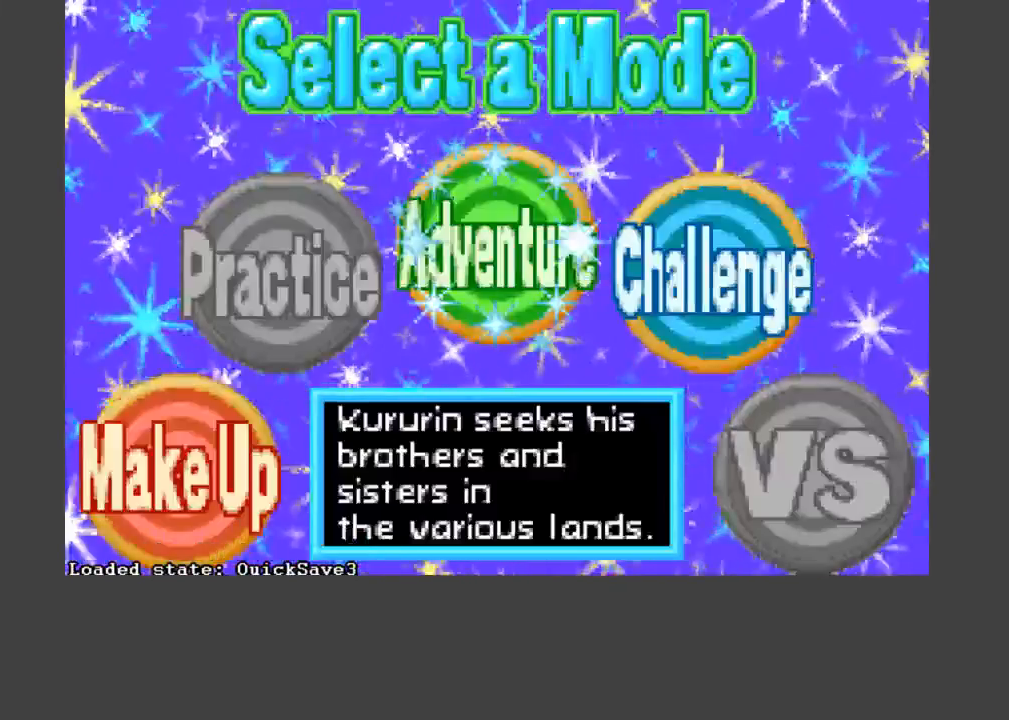
{"buttons": ["A"], "events": [[267, "B", "down"], [267, "L2", "down"], [333, "B", "up"], [400, "L2", "up"], [500, "A", "down"]]}
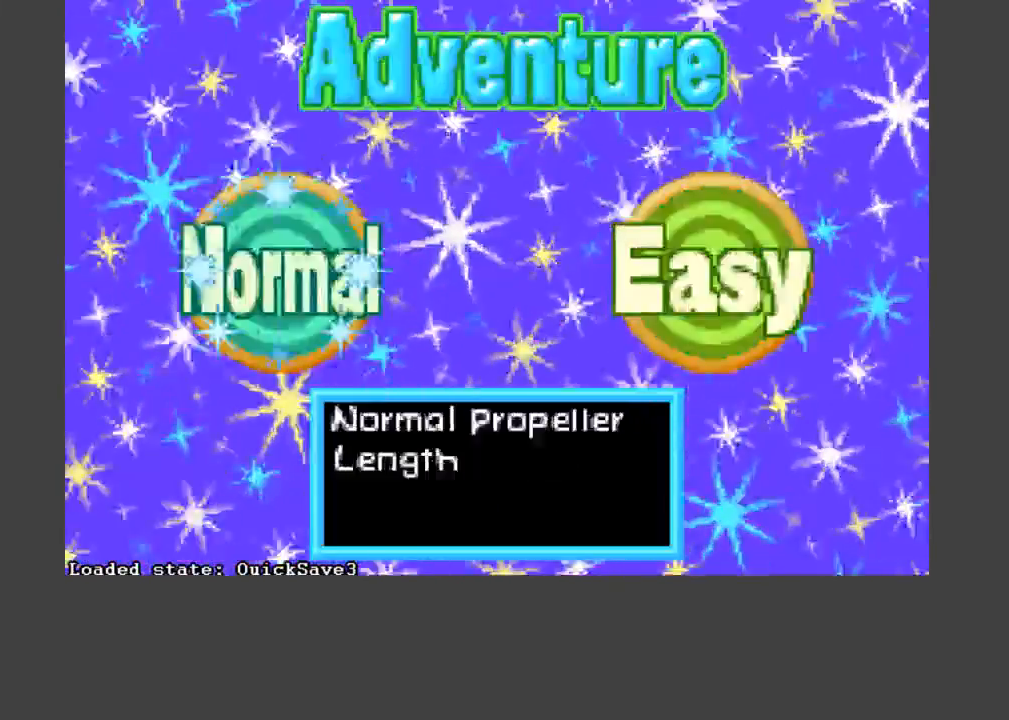
{"buttons": [], "events": [[67, "A", "up"], [133, "A", "down"], [200, "A", "up"]]}
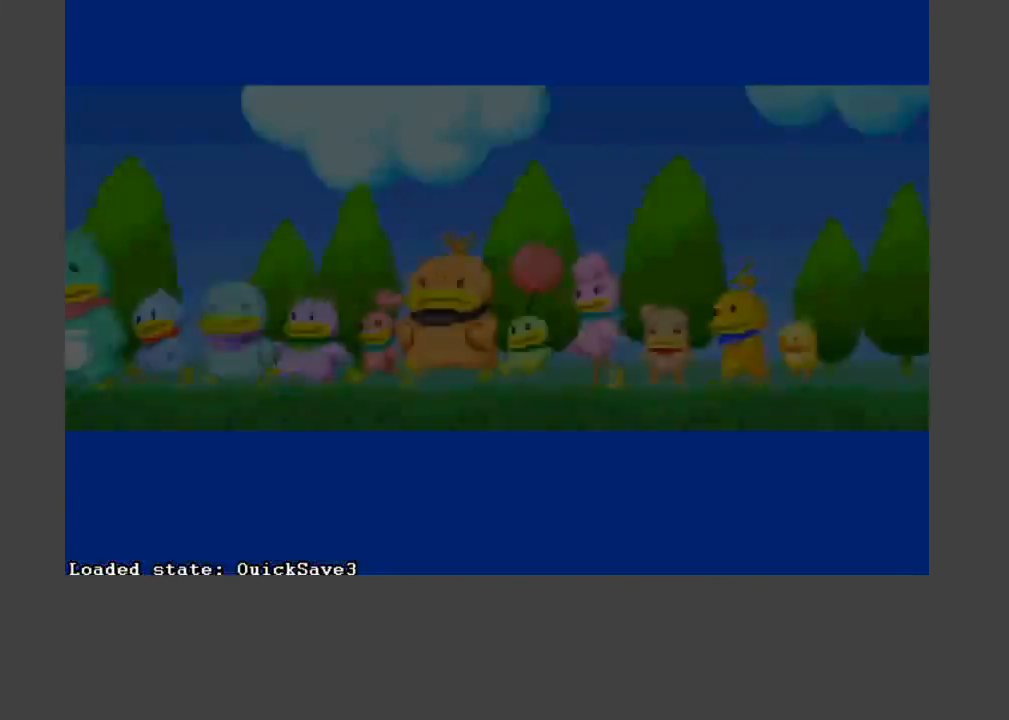
{"buttons": [], "events": []}
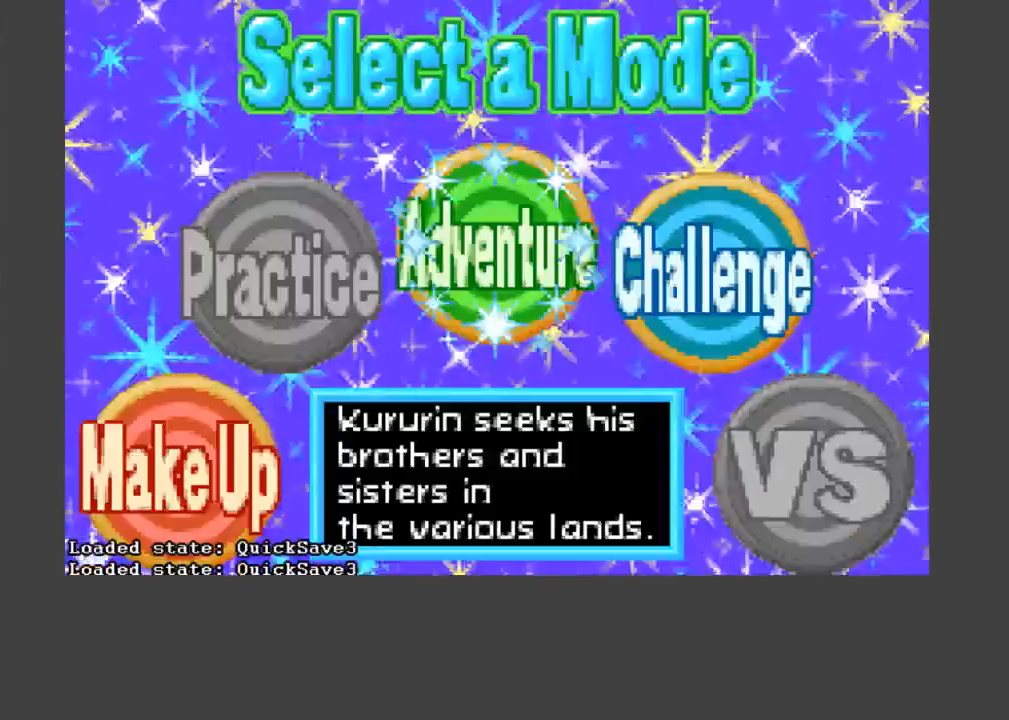
{"buttons": ["B"], "events": [[300, "B", "down"], [367, "B", "up"], [433, "B", "down"], [467, "B", "up"], [500, "B", "down"]]}
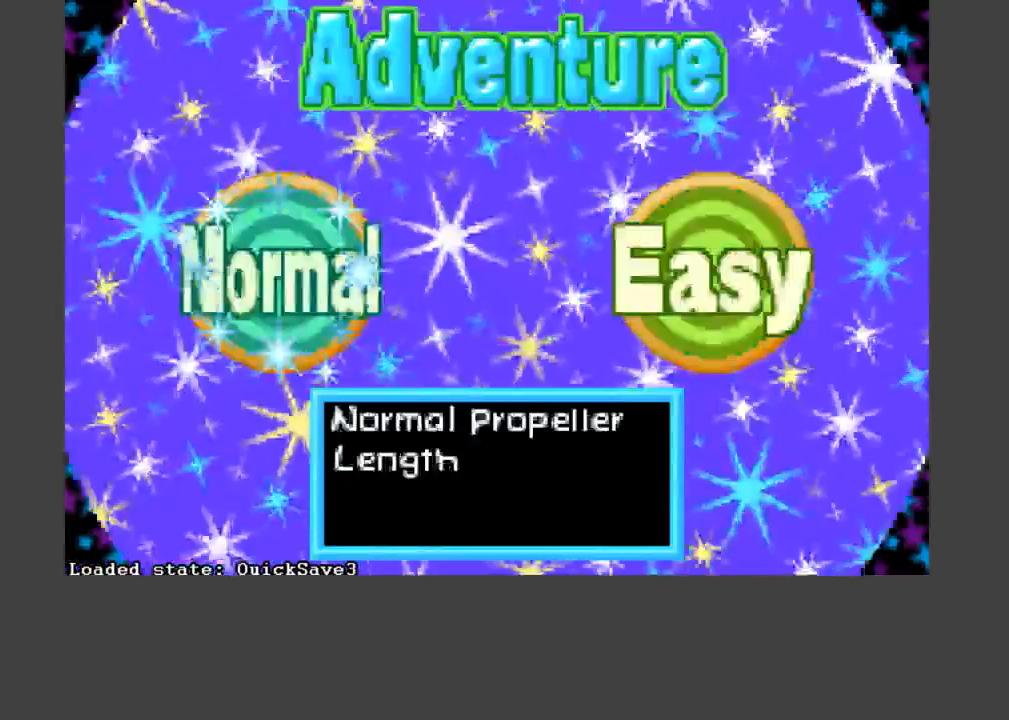
{"buttons": ["A"], "events": [[100, "B", "up"], [500, "A", "down"]]}